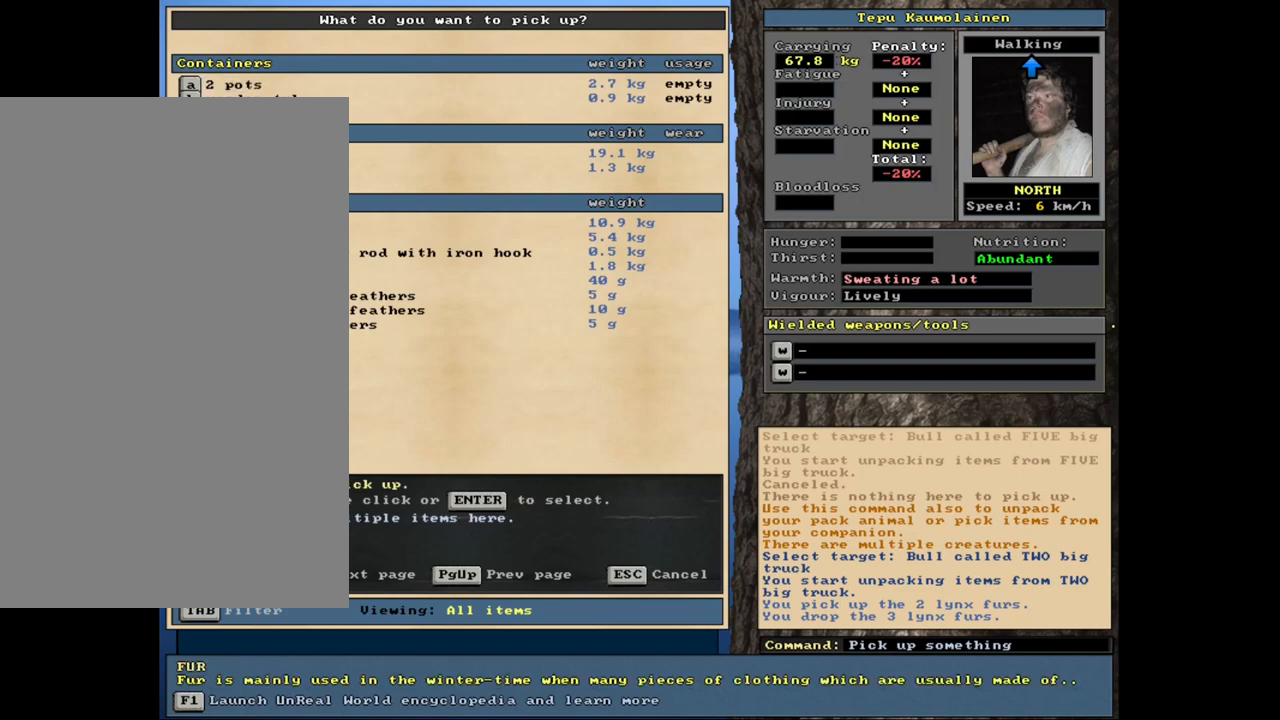
Gameplay with keyboard and mouse; each line is a JSON object with the keys and mouse buttons held at the frame after it. "events" lists presses ("down") and releases ("up") of ".", "/", "0", "1", "2", "3", "4", "5", "6", "8", "9", "a", "alt_l", "alt_r", "b", "backslash", "backspace", "c", "caps_lock", "comma", "ctrl_l", "ctrl_r", "d", "down", "e", "equals", "escape", "f", "f1", "f10", "f11", "f12", "f2", "f3", "f4", "f5", "f6", "f8", "f9", "g", "h", "i", "k", "l", "lbracket", "left", "minus", "n", "num0", "num1", "num2", "num3", "num4", "num5", "num6", "num7", "num8", "num9", "o", "p", "q", "quote", "r", "rbracket", "return", "right", "s", "semicolon", "shift_l", "shift_r", "space", "super", "t", "tab", "tilde", "up", "v", "w", "x", "y", "z", "mouse_left", "mouse_wheel", "mouse_right", "mouse_mb4" and "mouse_mb5" between this image and that frame as [ms after this image, input, new state], when the widget could be followed in between. "mouse_left", "mouse_wheel", "mouse_right", "mouse_mb4", "mouse_mb5" = the "left", "wheel", "right", "mb4", "mb5" buttons of the "mouse" list. No other keys are recorded. "wheel" means that the mouse wheel is clicked or scrolled. Mouse movement is not recorded. Not read: 7 f7 j m other_keys u.
{"keys": [], "mouse": [], "events": []}
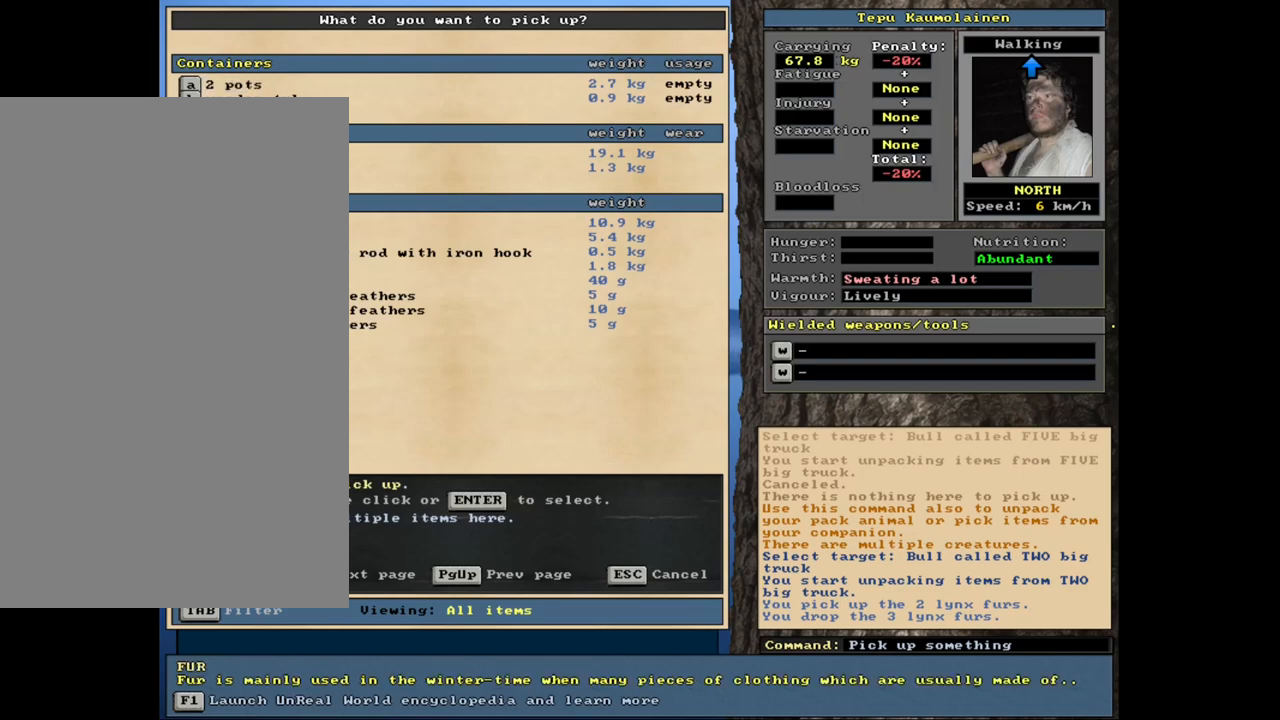
{"keys": [], "mouse": [], "events": []}
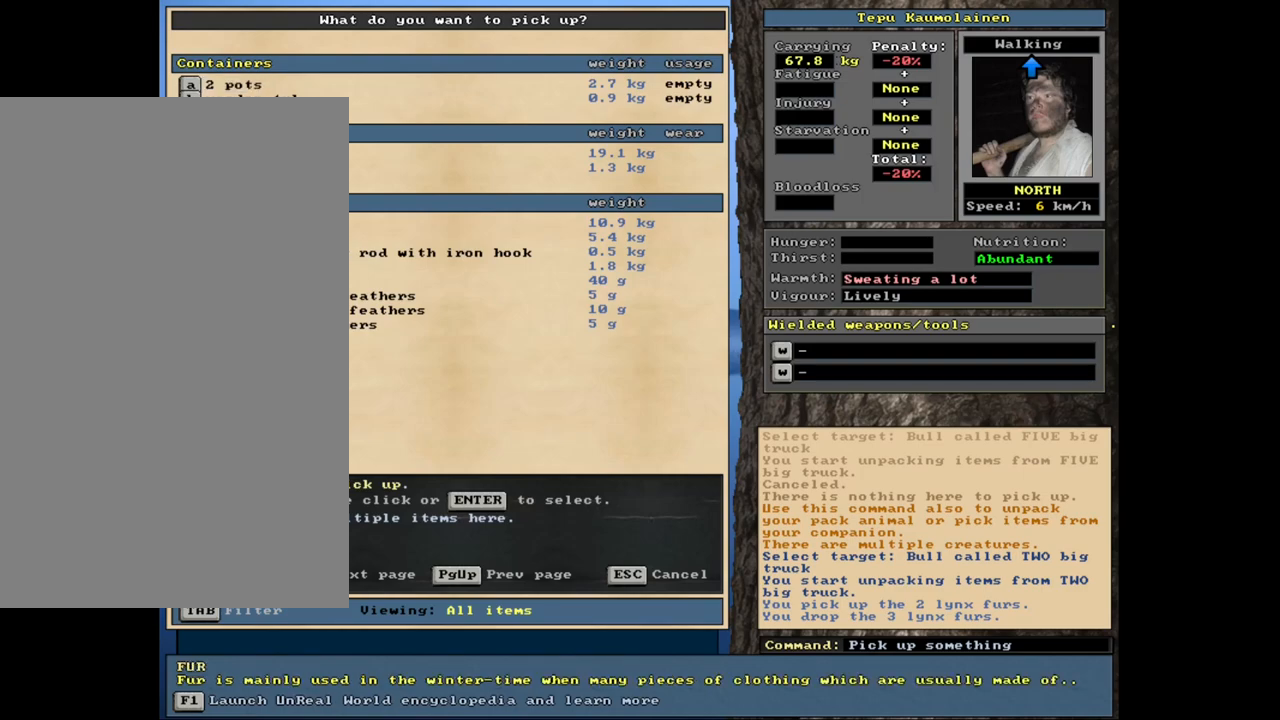
{"keys": [], "mouse": [], "events": []}
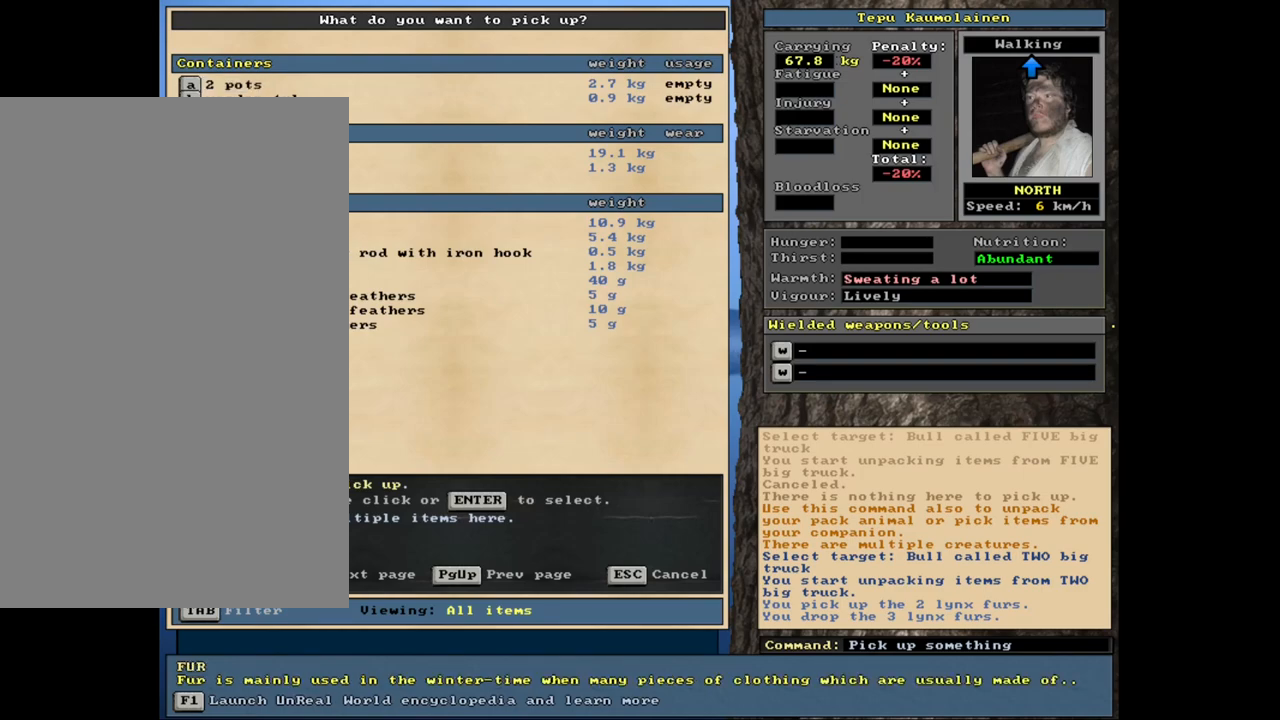
{"keys": [], "mouse": [], "events": []}
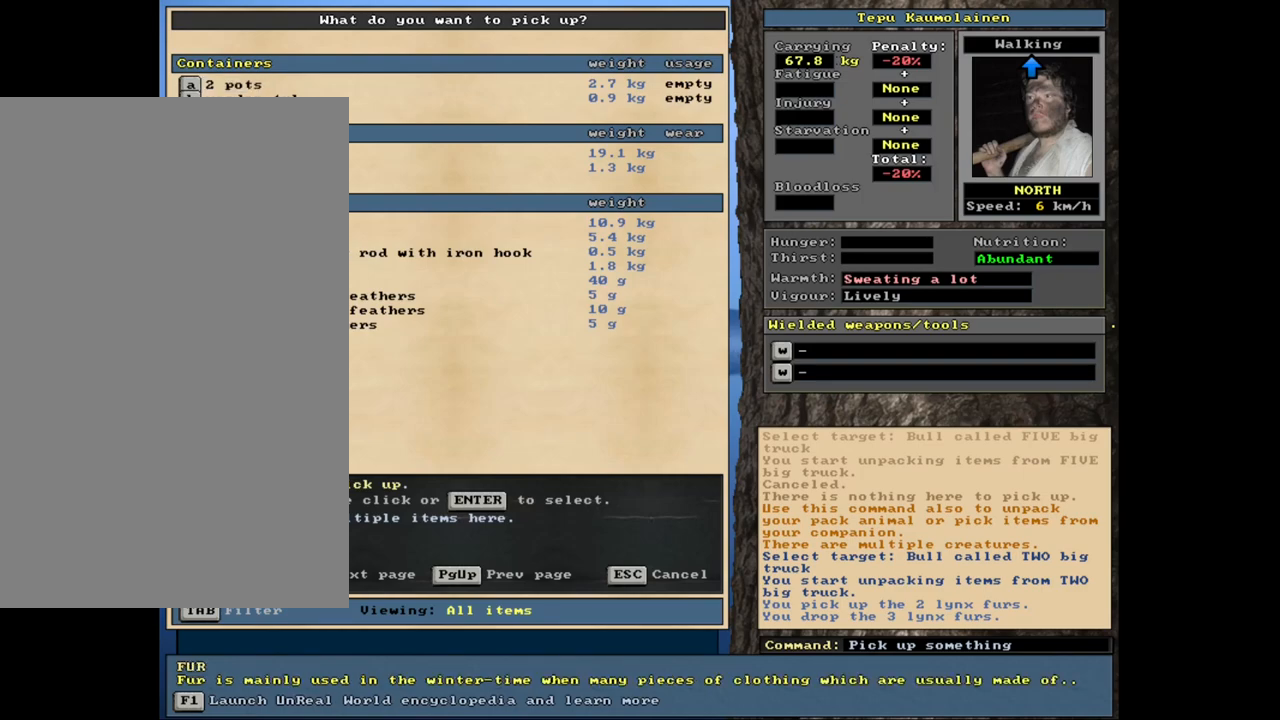
{"keys": [], "mouse": [], "events": [[400, "escape", "down"], [467, "escape", "up"]]}
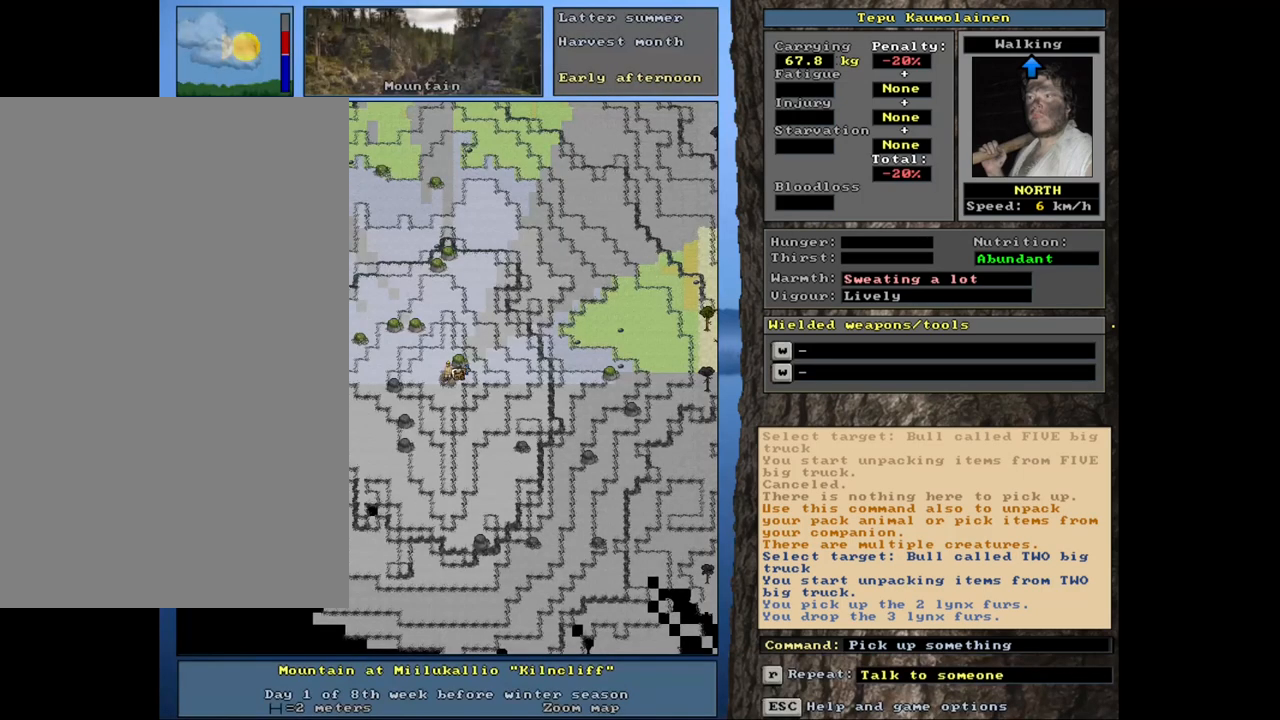
{"keys": [], "mouse": [], "events": [[217, "d", "down"], [317, "d", "up"]]}
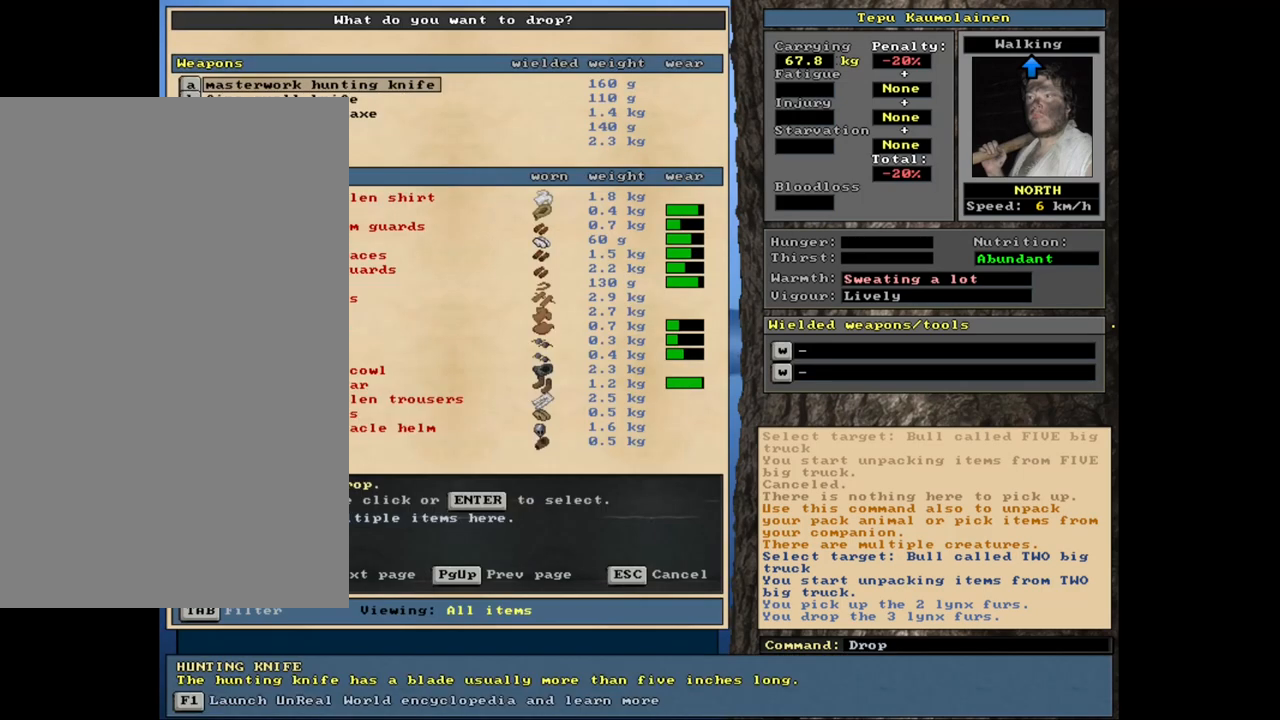
{"keys": [], "mouse": [], "events": []}
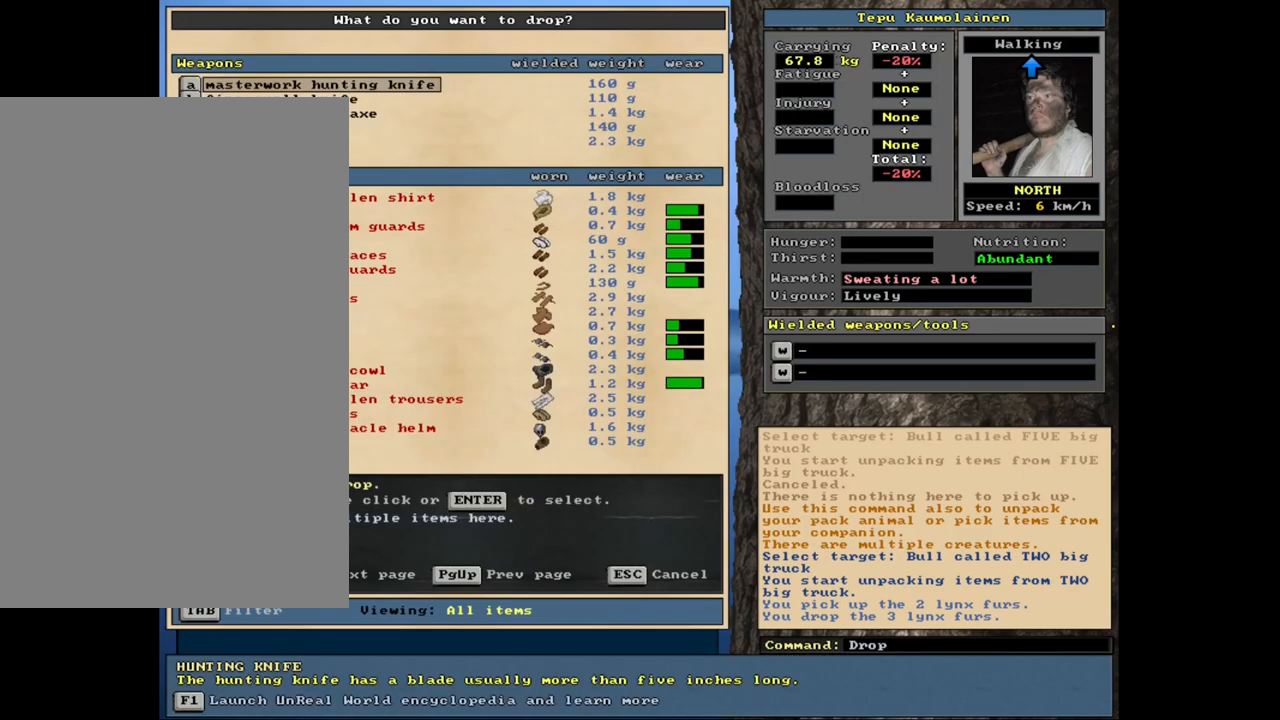
{"keys": [], "mouse": [], "events": [[33, "tab", "down"], [83, "t", "down"], [133, "tab", "up"], [183, "t", "up"]]}
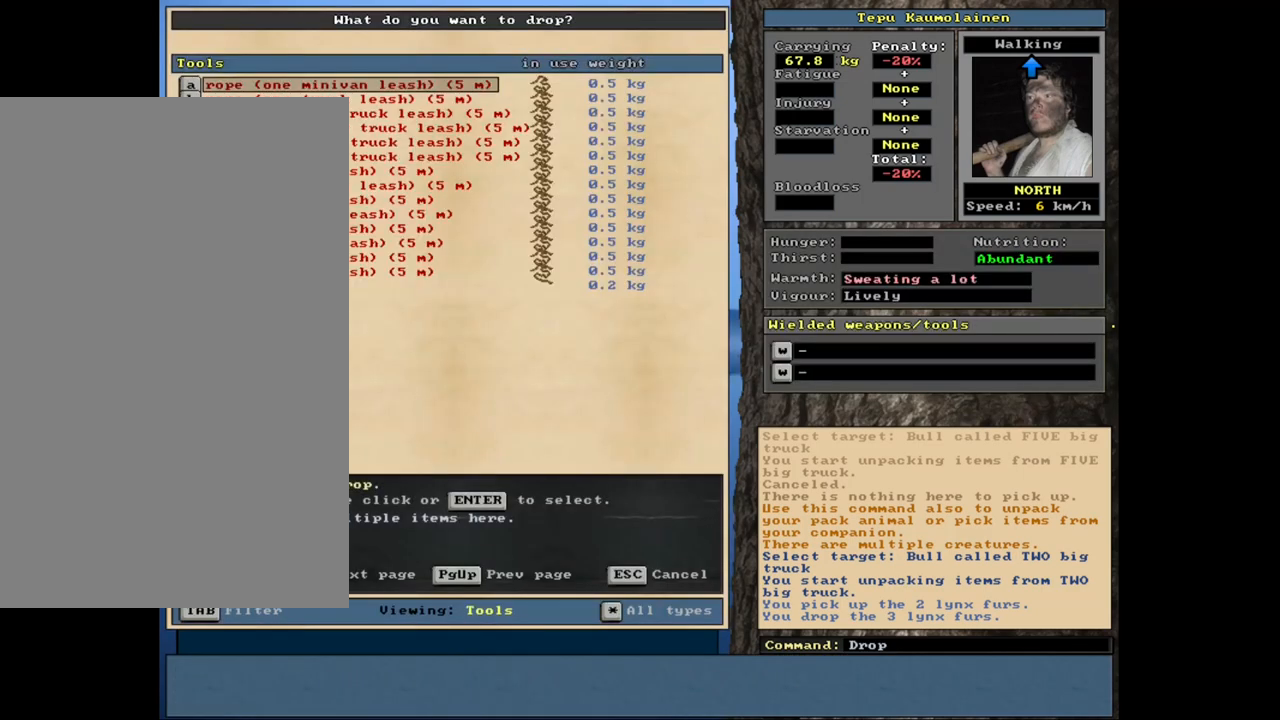
{"keys": [], "mouse": [], "events": [[283, "escape", "down"], [317, "escape", "up"]]}
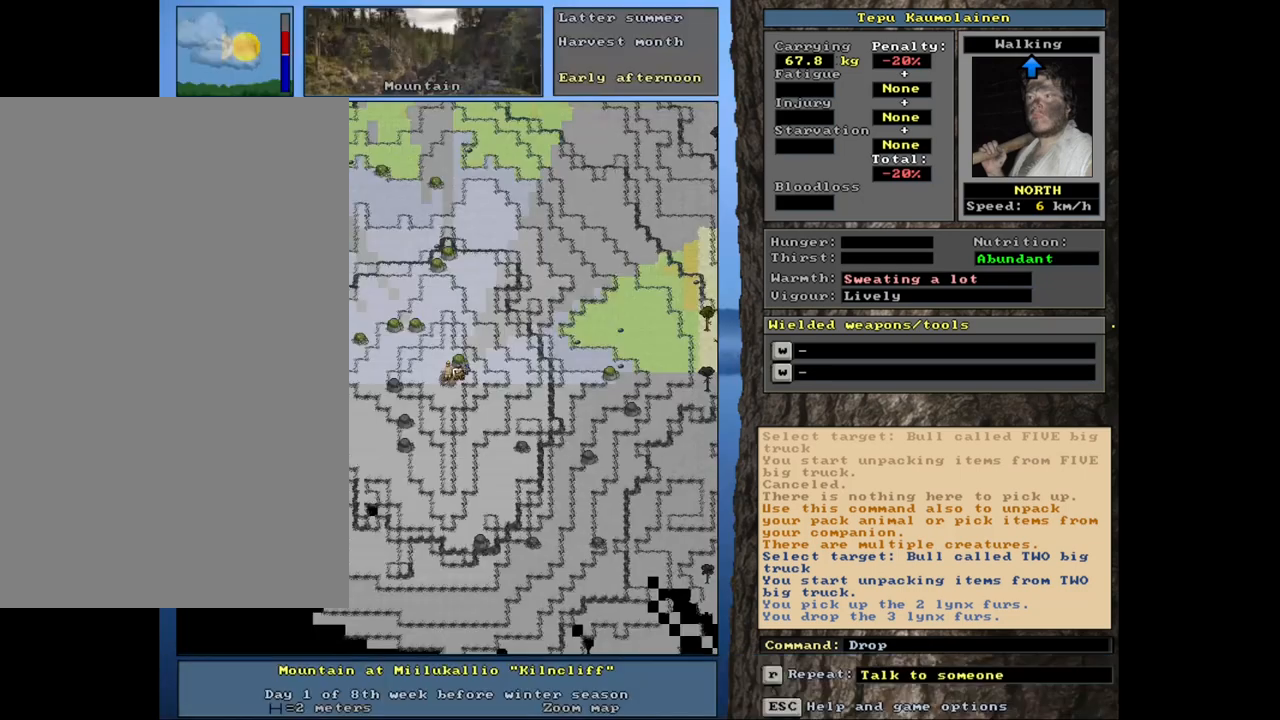
{"keys": [], "mouse": [], "events": [[100, "shift_l", "down"], [183, "g", "down"], [283, "g", "up"], [300, "shift_l", "up"]]}
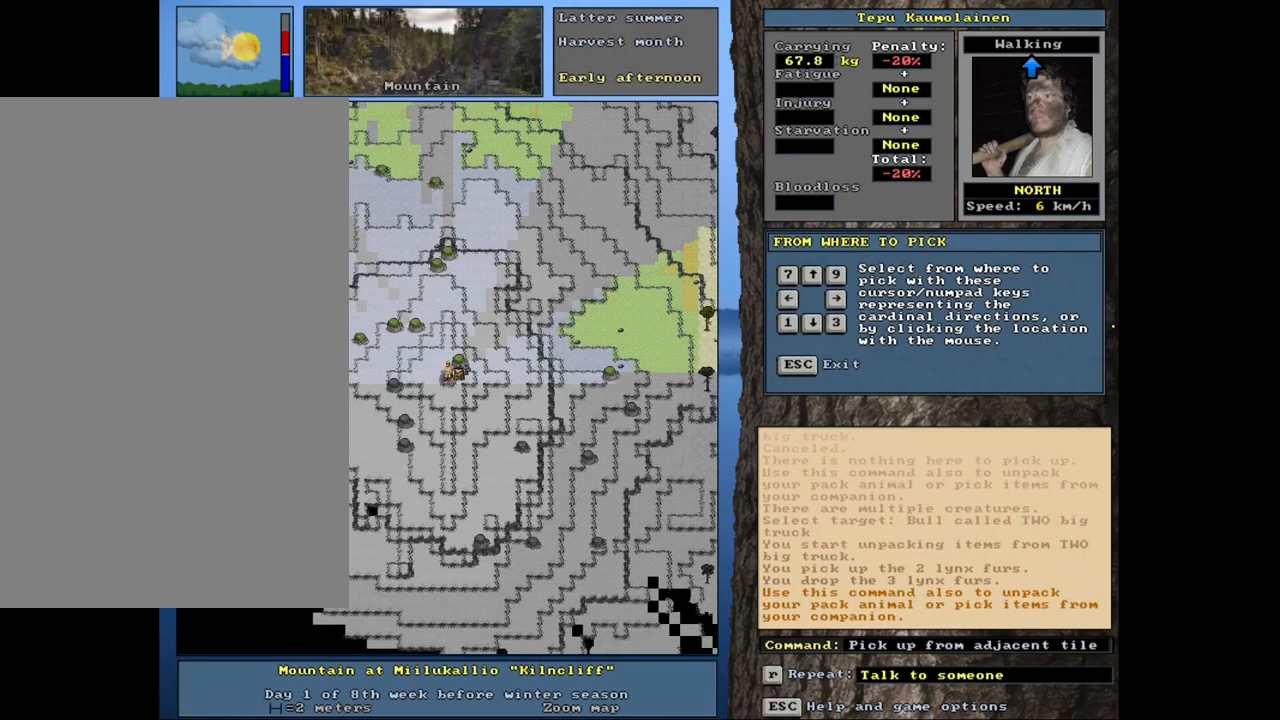
{"keys": [], "mouse": [], "events": [[417, "escape", "down"], [483, "escape", "up"]]}
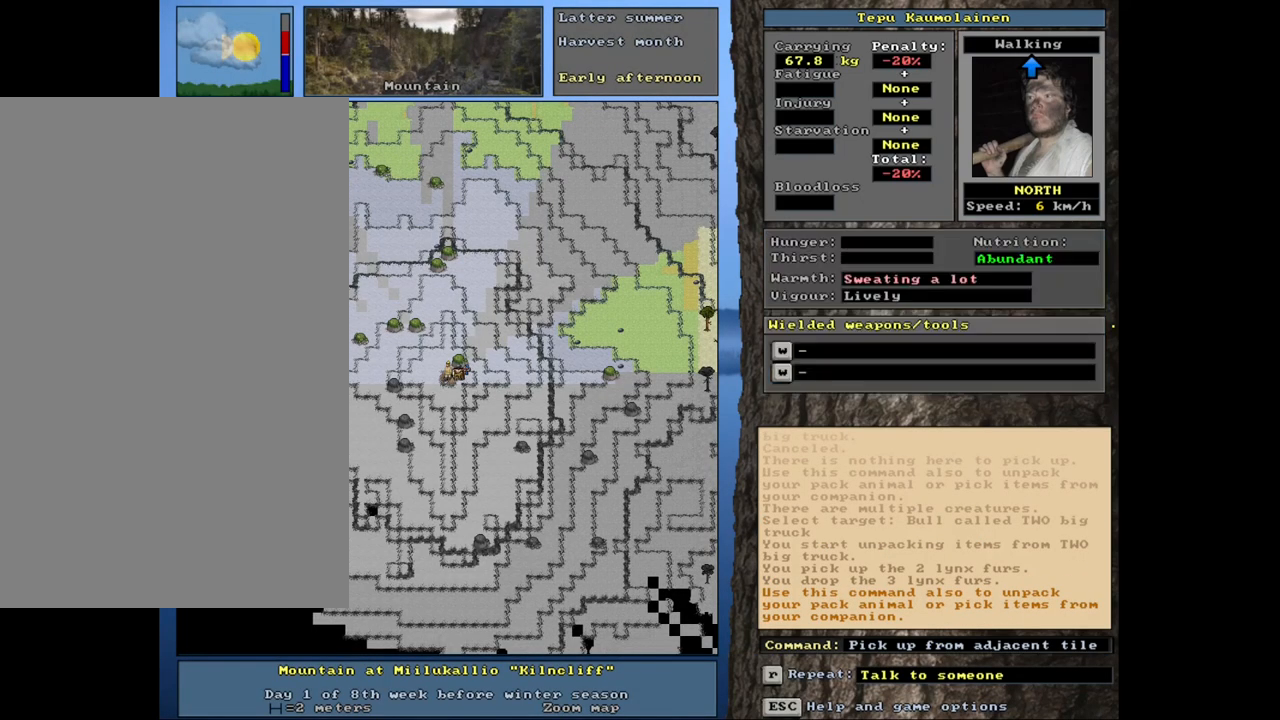
{"keys": [], "mouse": [], "events": []}
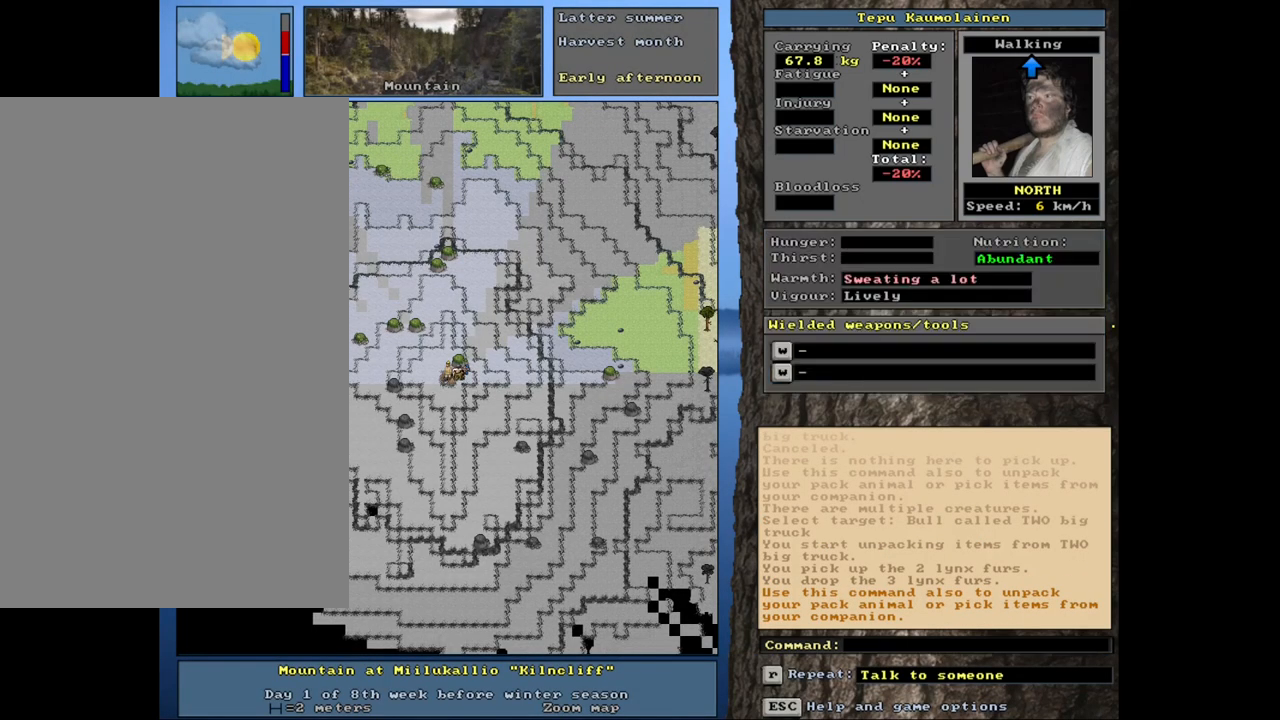
{"keys": [], "mouse": [], "events": []}
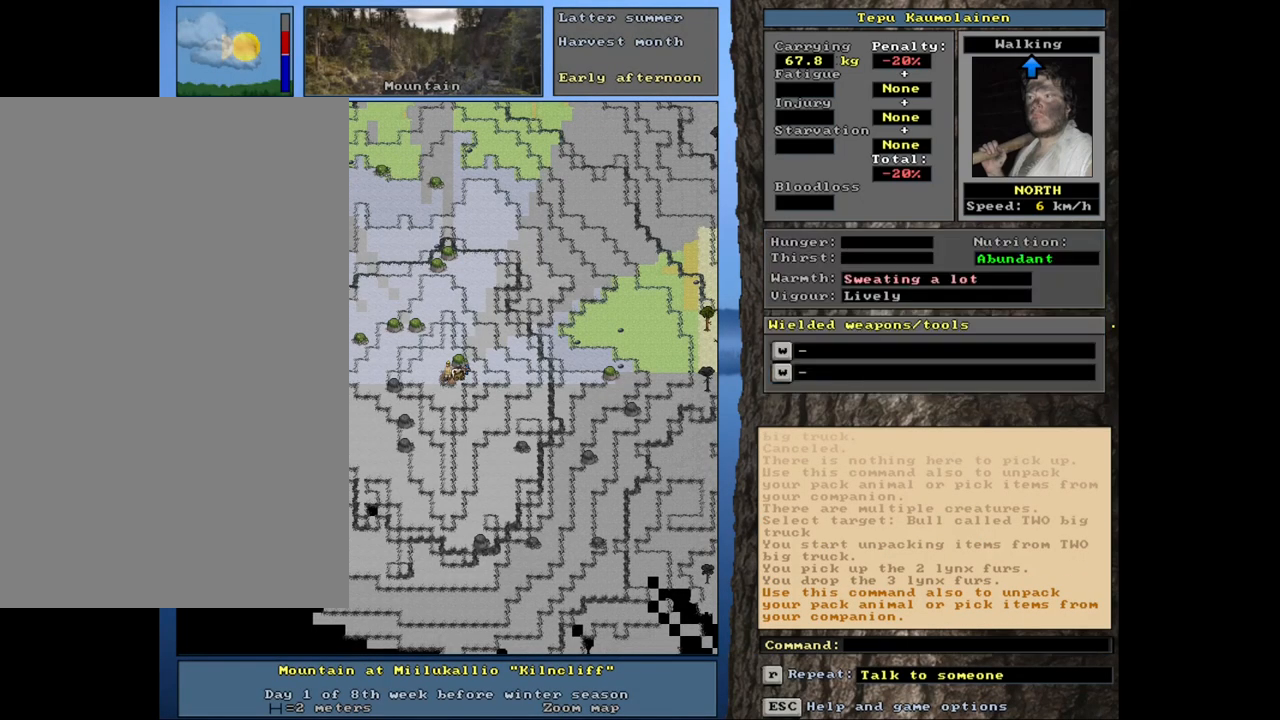
{"keys": [], "mouse": [], "events": []}
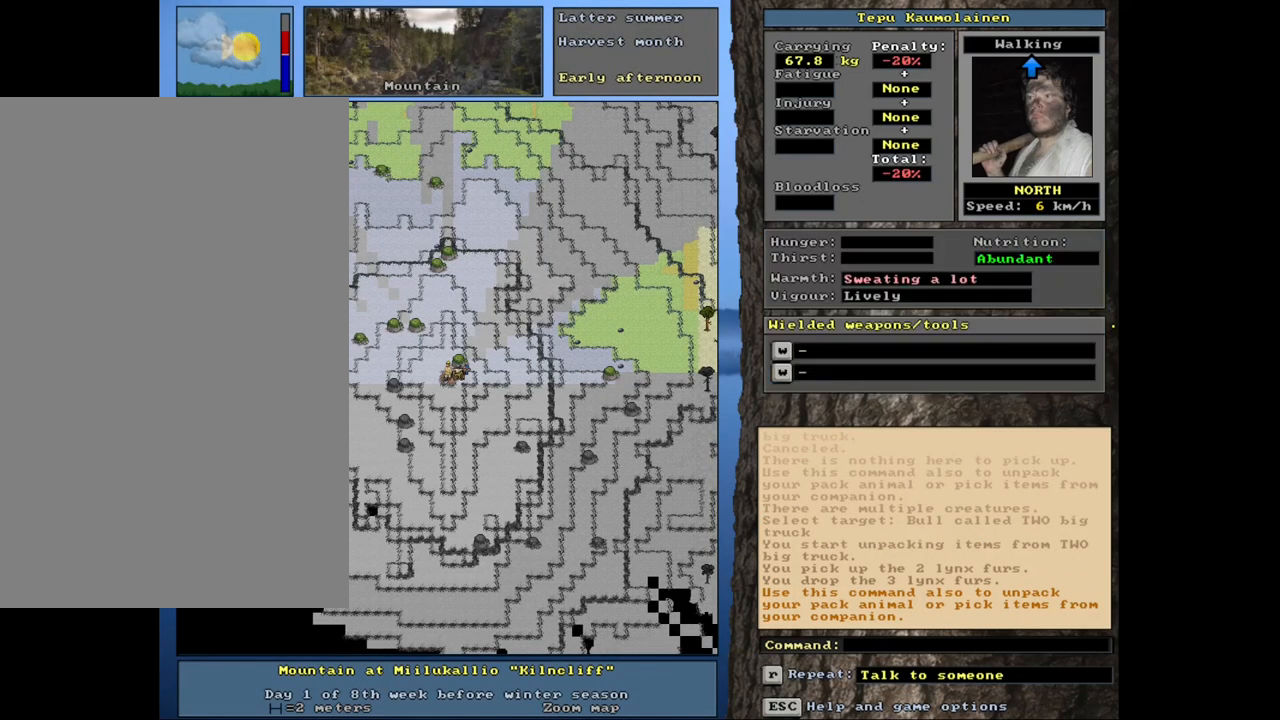
{"keys": ["f3"], "mouse": [], "events": [[500, "f3", "down"]]}
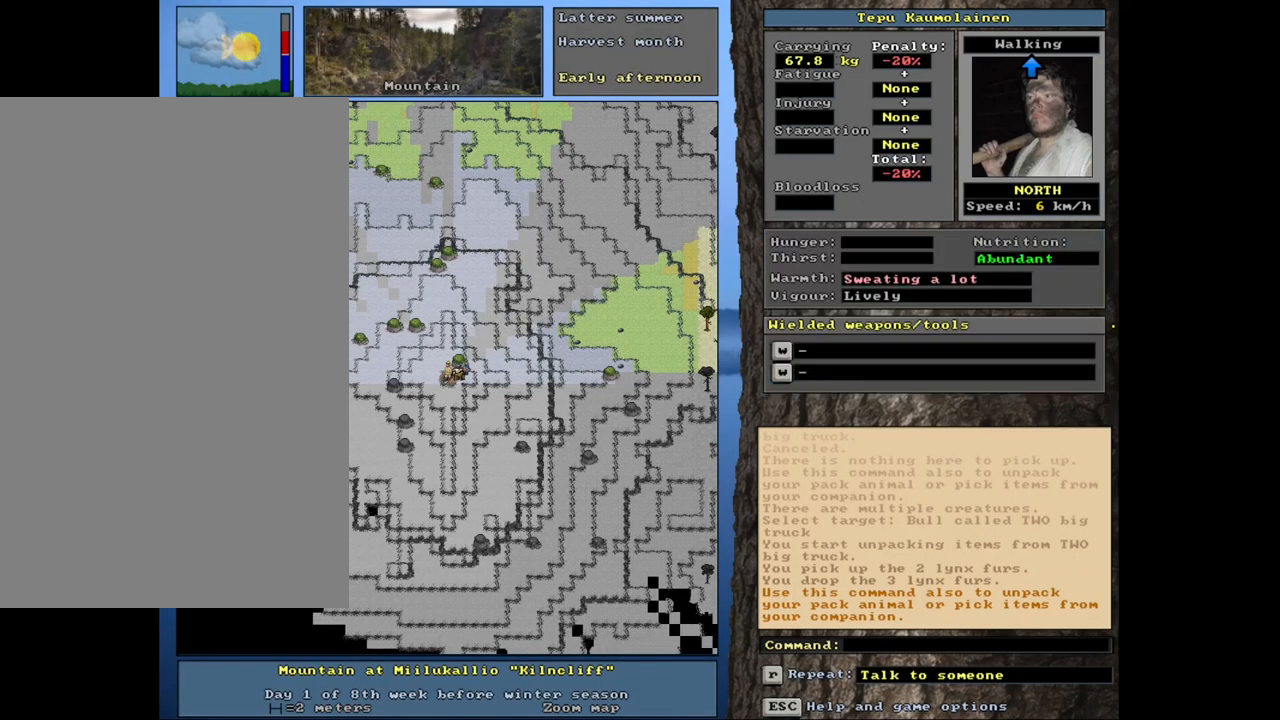
{"keys": [], "mouse": [], "events": [[167, "f3", "up"]]}
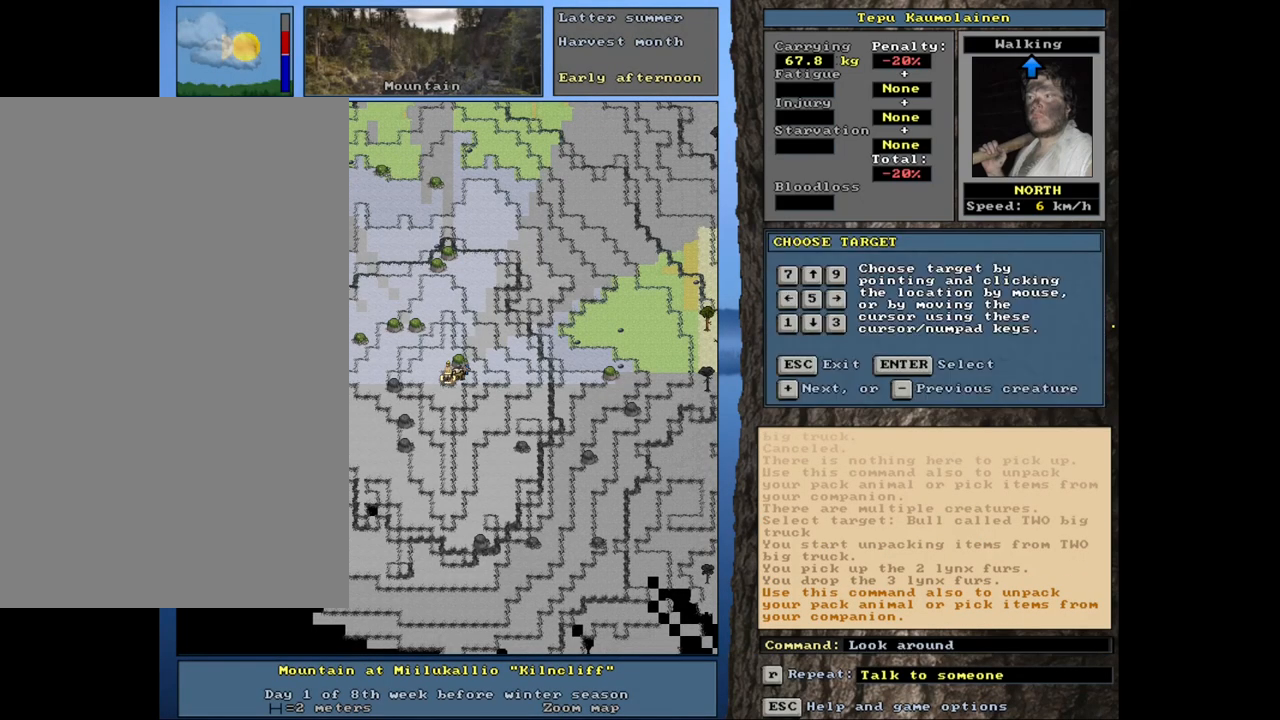
{"keys": [], "mouse": [], "events": []}
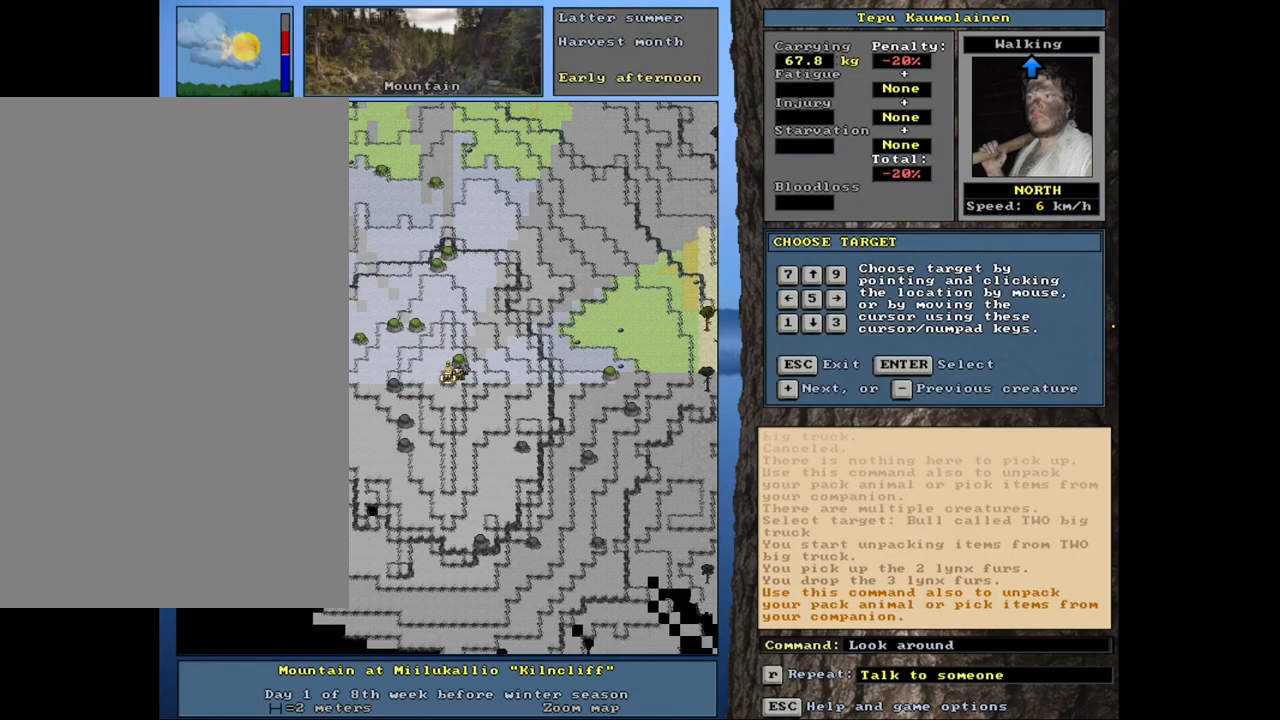
{"keys": ["escape"], "mouse": [], "events": [[500, "escape", "down"]]}
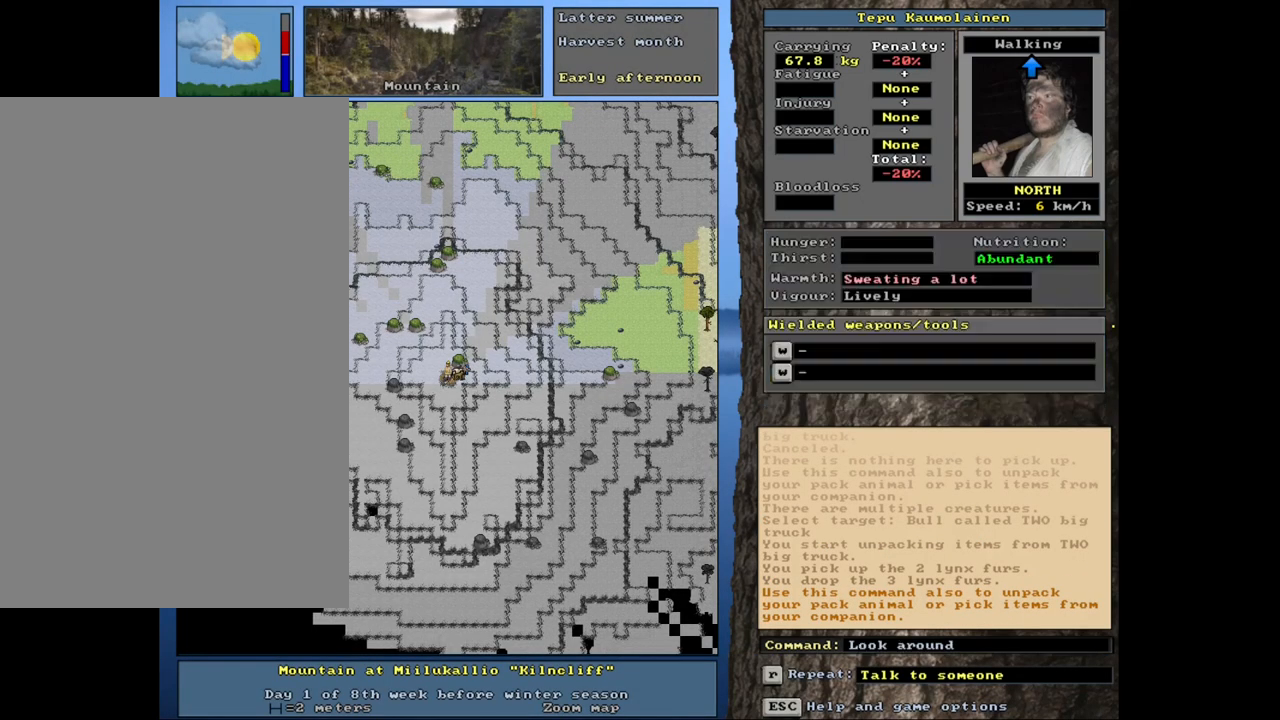
{"keys": [], "mouse": [], "events": [[83, "escape", "up"]]}
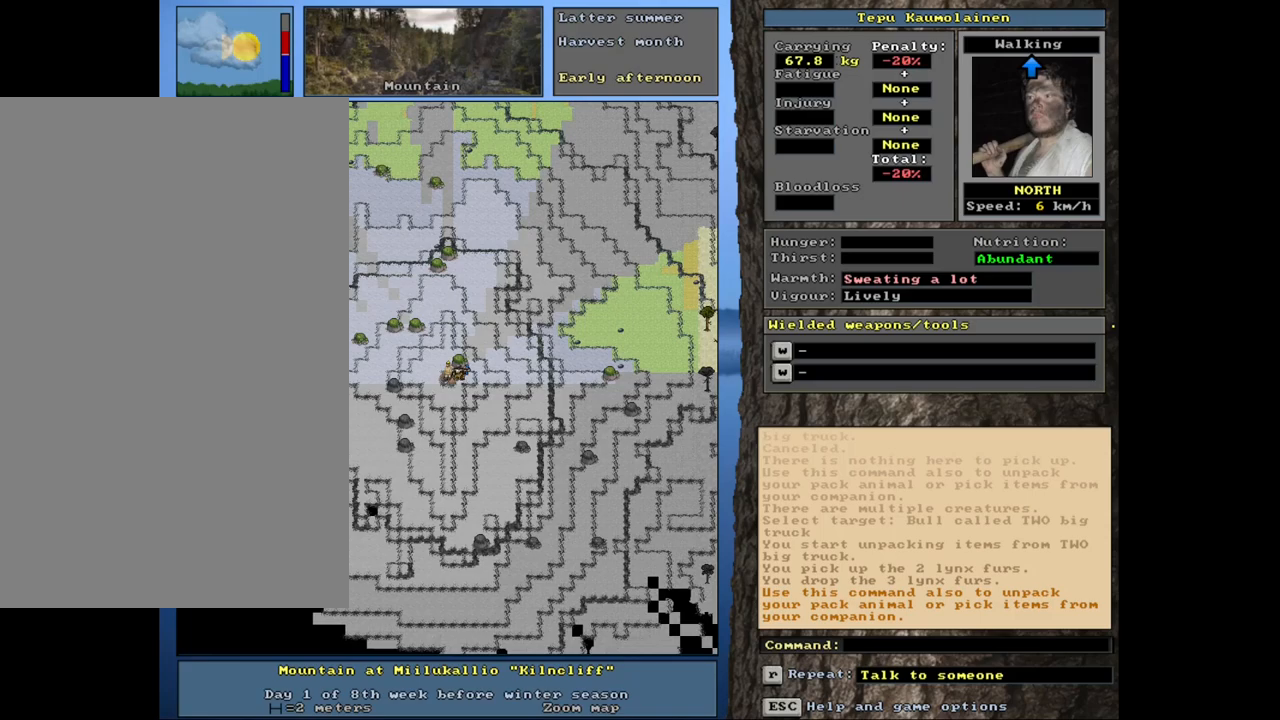
{"keys": [], "mouse": [], "events": [[83, "f6", "down"], [200, "f6", "up"]]}
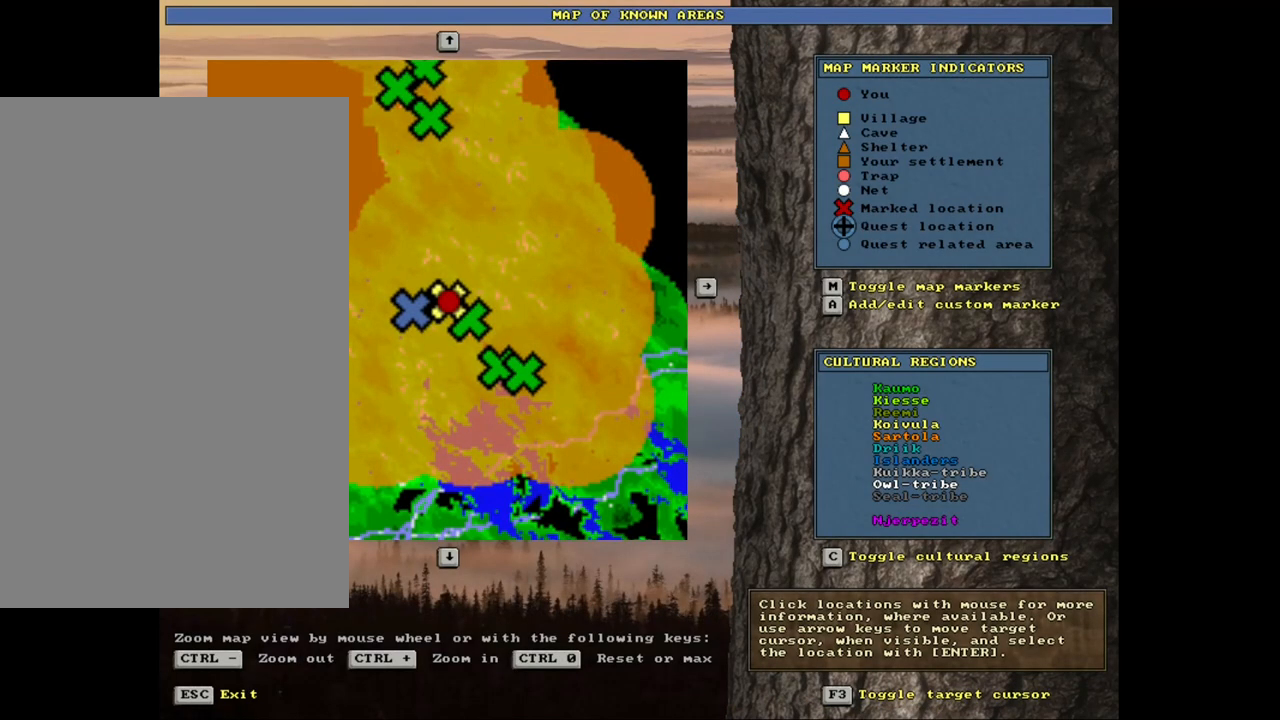
{"keys": [], "mouse": [], "events": [[183, "f3", "down"], [300, "f3", "up"]]}
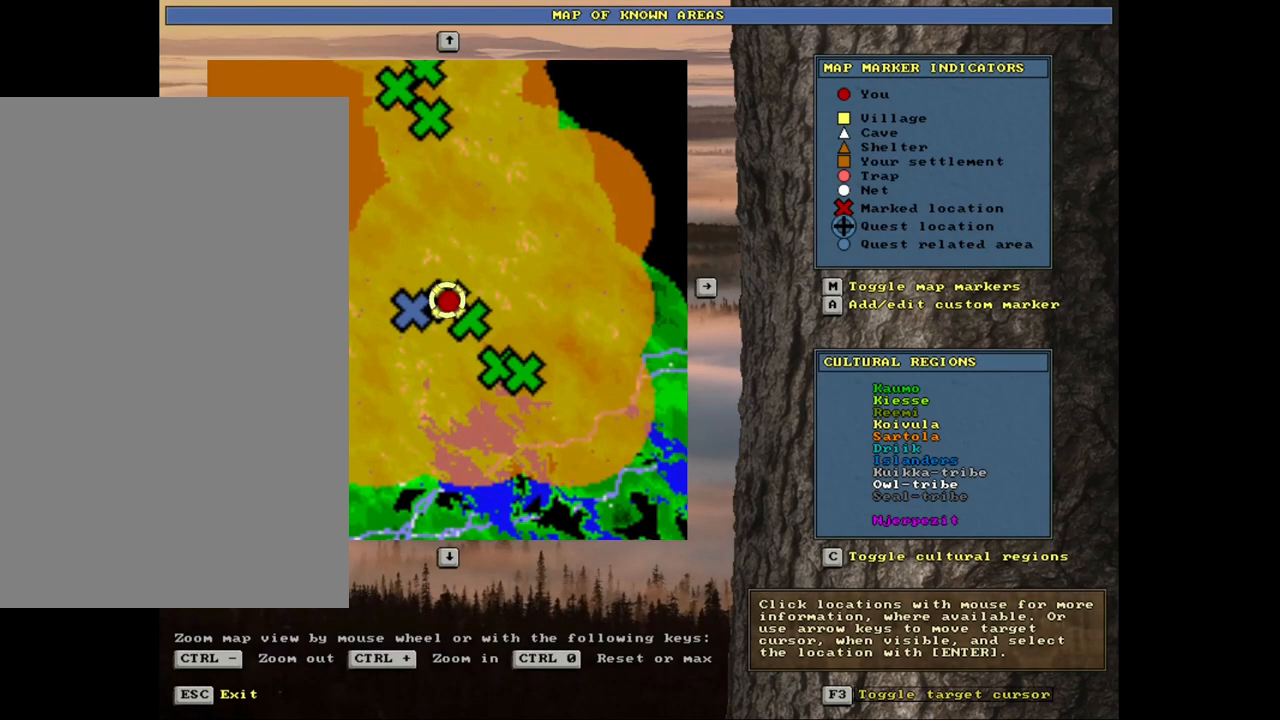
{"keys": [], "mouse": [], "events": []}
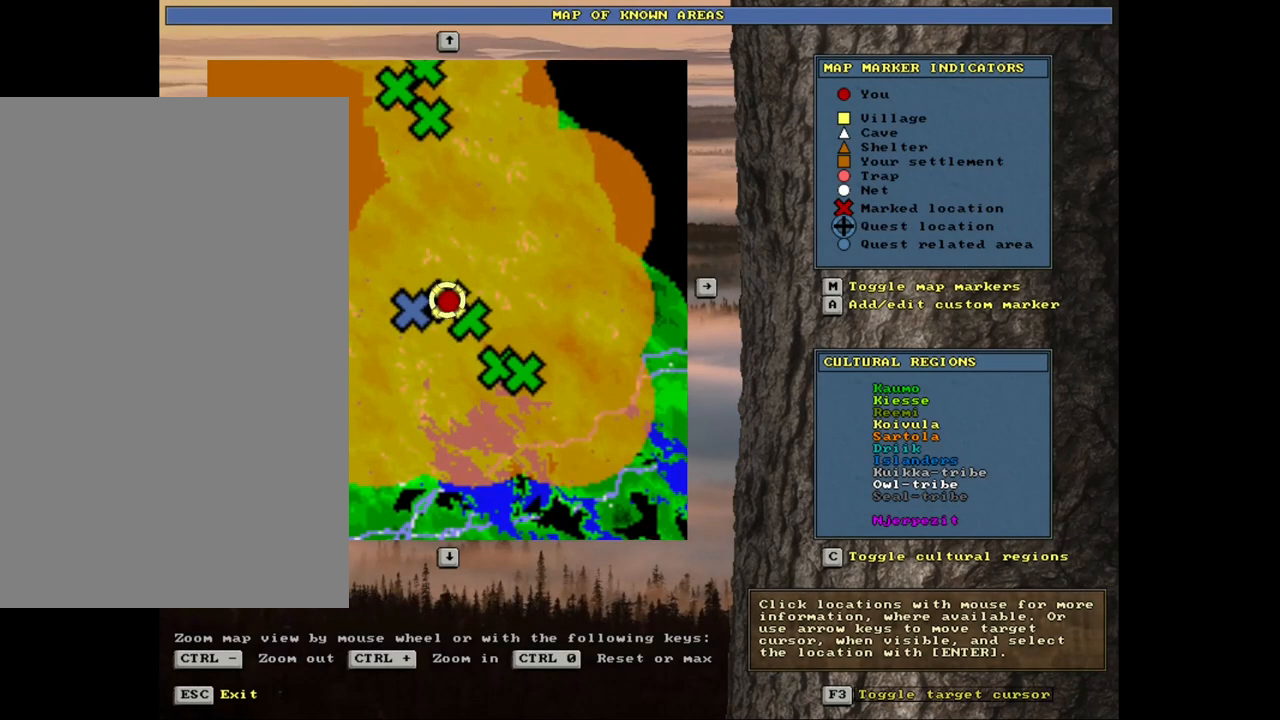
{"keys": [], "mouse": [], "events": [[200, "return", "down"], [283, "return", "up"]]}